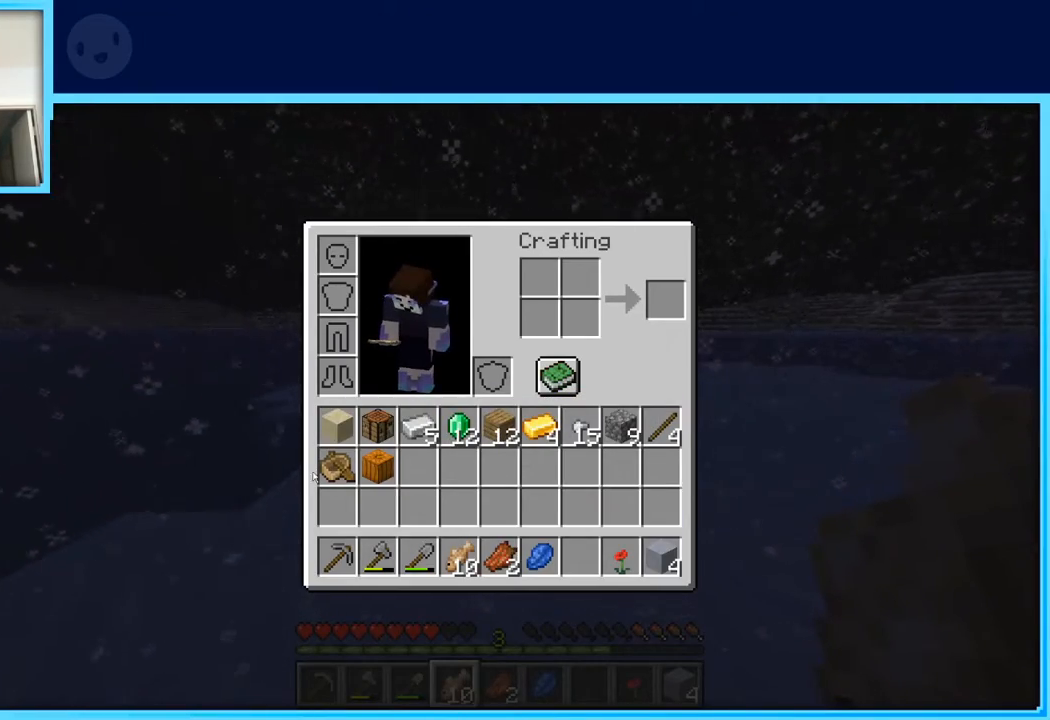
Gameplay with keyboard and mouse; each line is a JSON object with the keys held at the frame after it. "events" lists presses ("down") and releases ("up") of "a", "d", "s", "space" and "w" between this image and that frame as [ms after this image, input, new state], when the widget could be followed in between. No other keys are recorded. Mouse buttons are not recorded. Not read: mouse_move.
{"keys": [], "events": []}
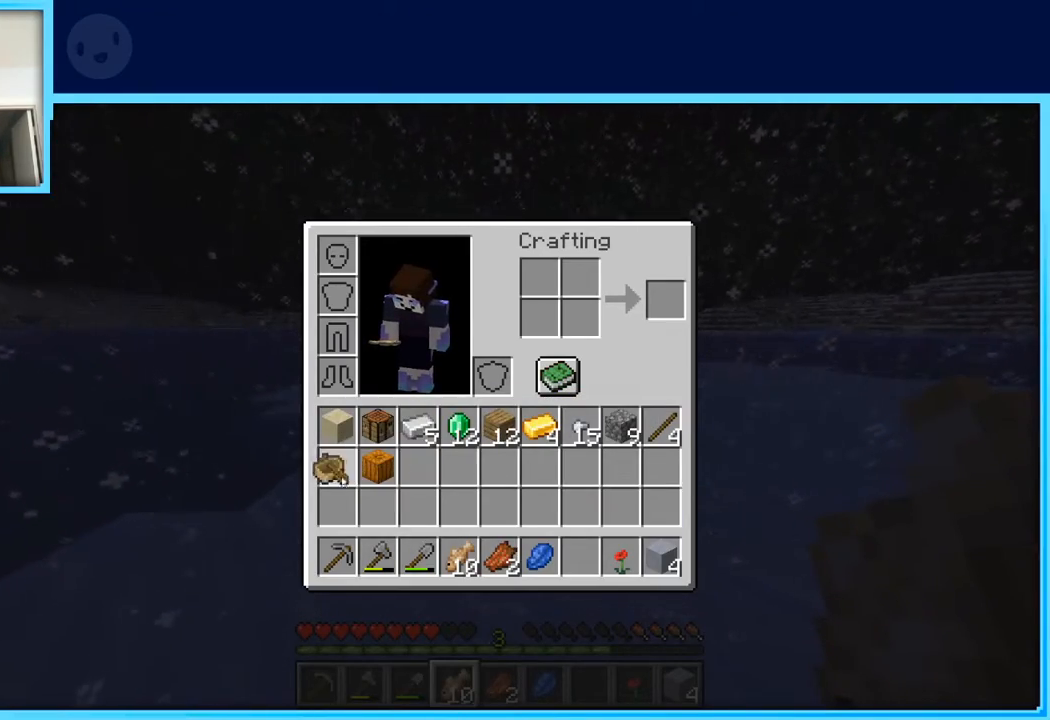
{"keys": [], "events": []}
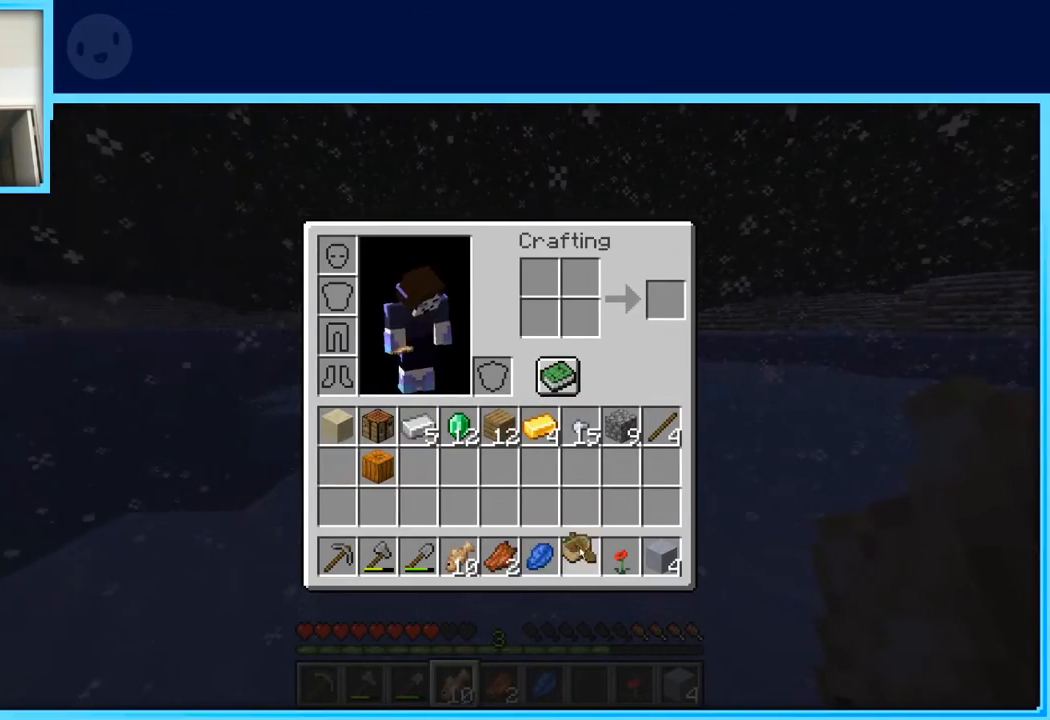
{"keys": ["w"], "events": [[317, "w", "down"], [367, "w", "up"], [467, "w", "down"]]}
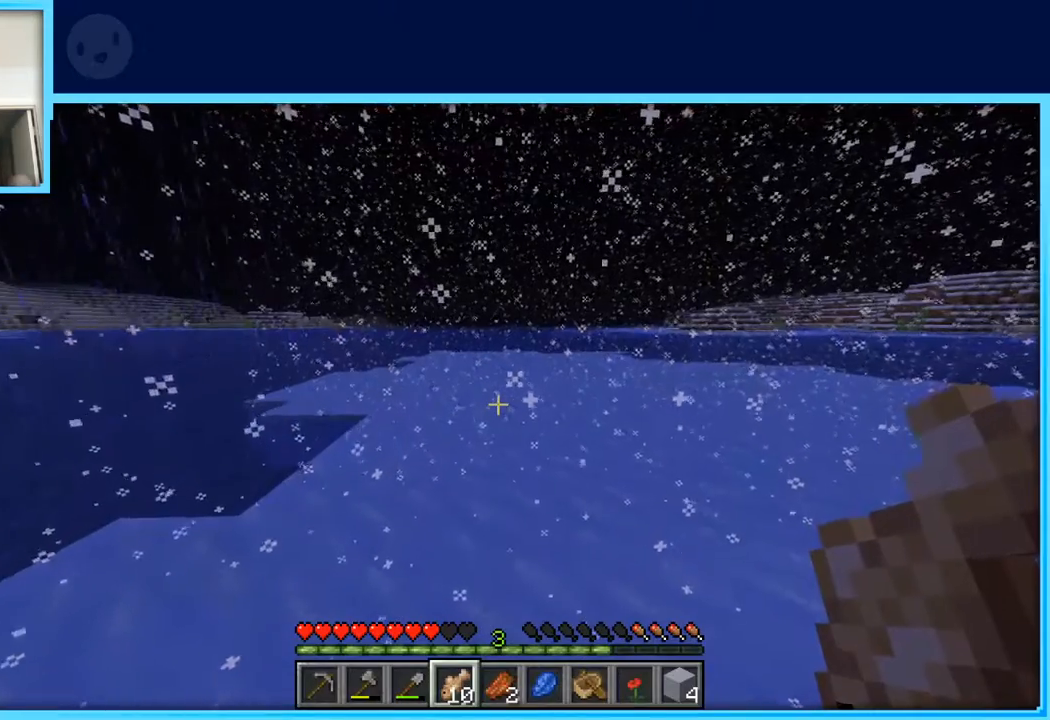
{"keys": ["space", "w"], "events": [[50, "w", "up"], [100, "w", "down"], [483, "space", "down"]]}
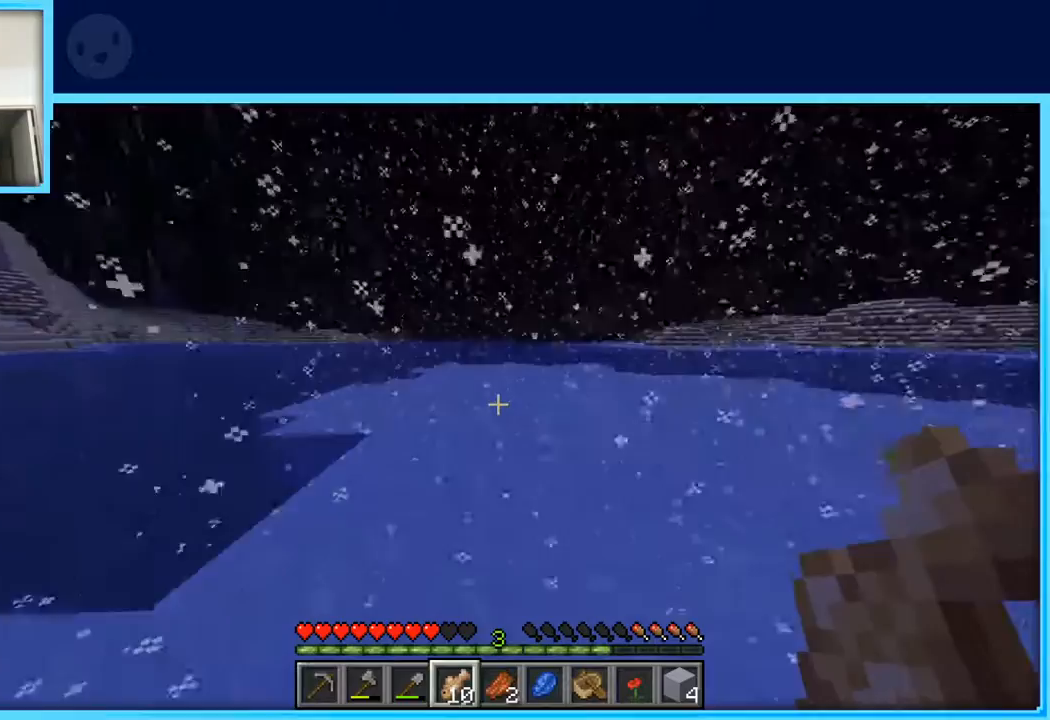
{"keys": ["w"], "events": [[167, "space", "up"]]}
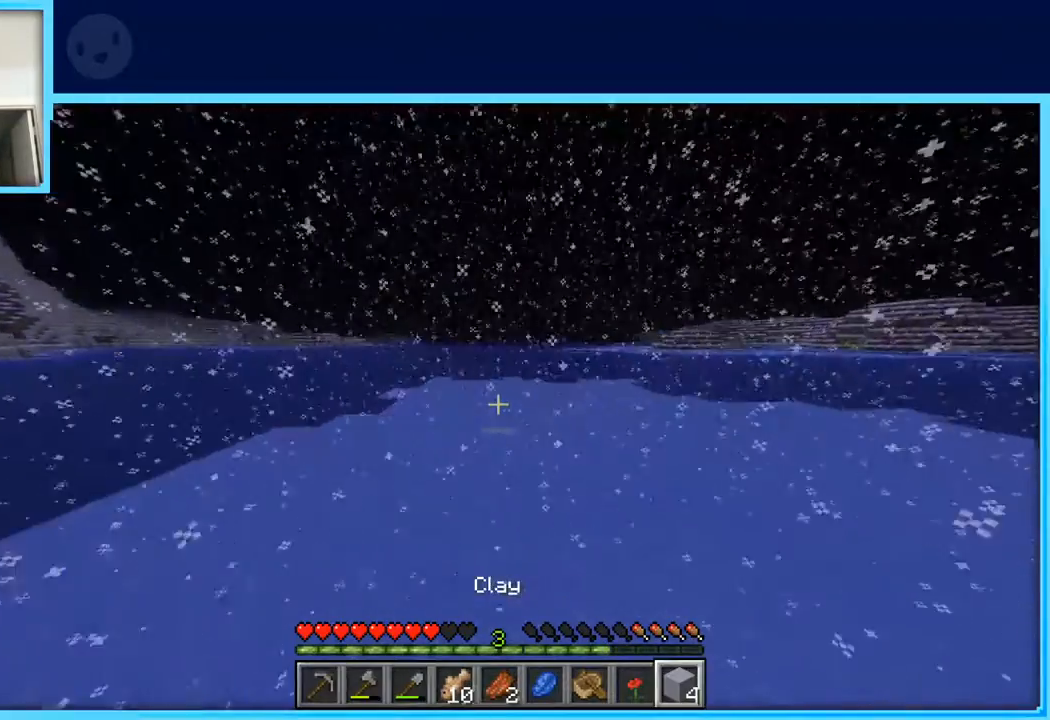
{"keys": ["w"], "events": [[83, "space", "down"], [183, "a", "down"], [267, "space", "up"], [500, "a", "up"]]}
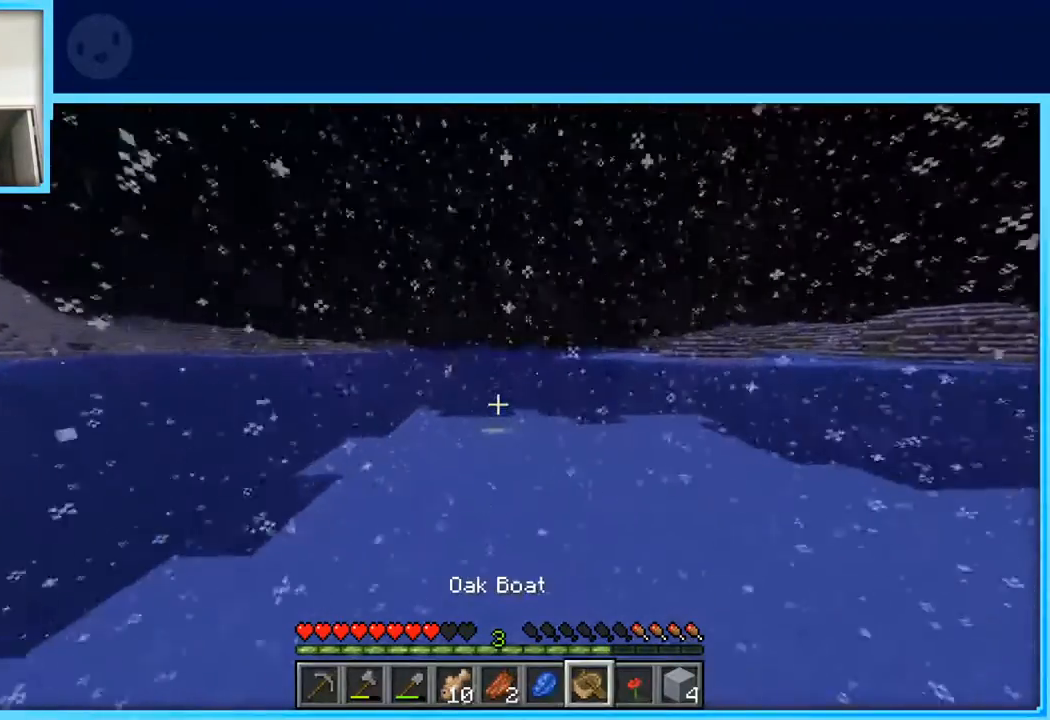
{"keys": ["w"], "events": []}
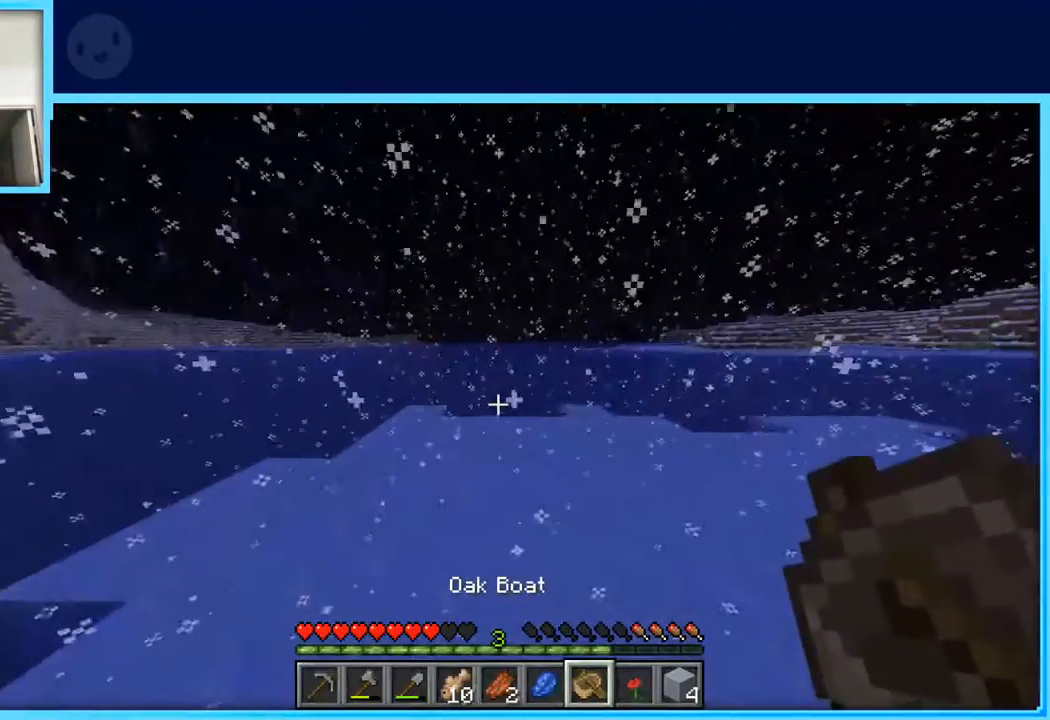
{"keys": ["w"], "events": []}
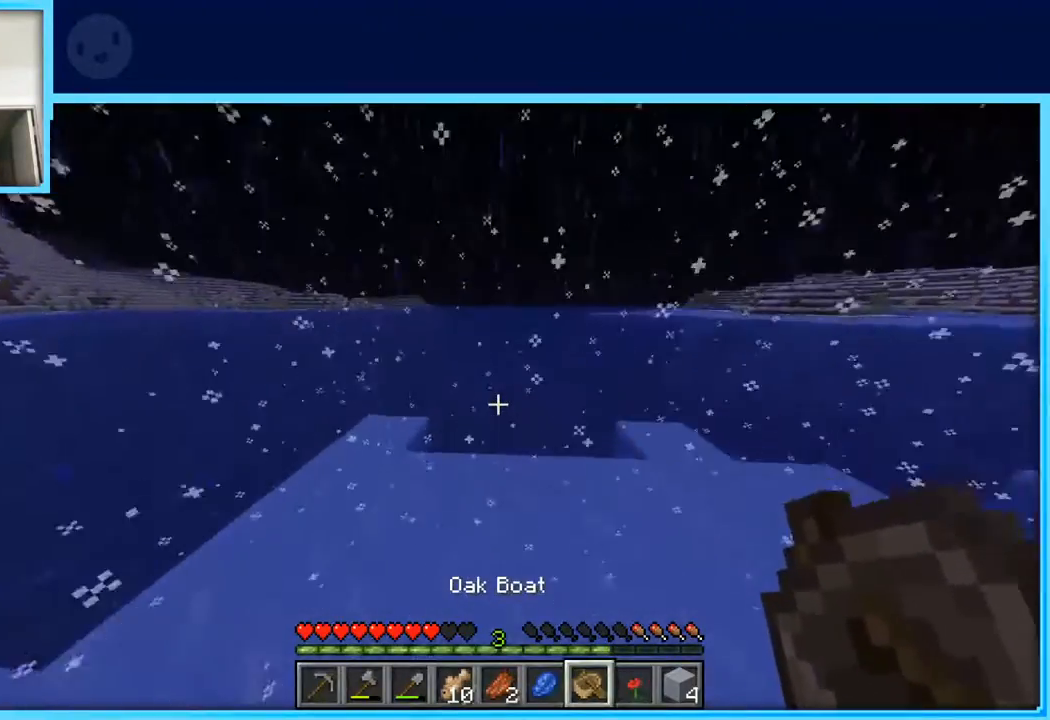
{"keys": ["w"], "events": []}
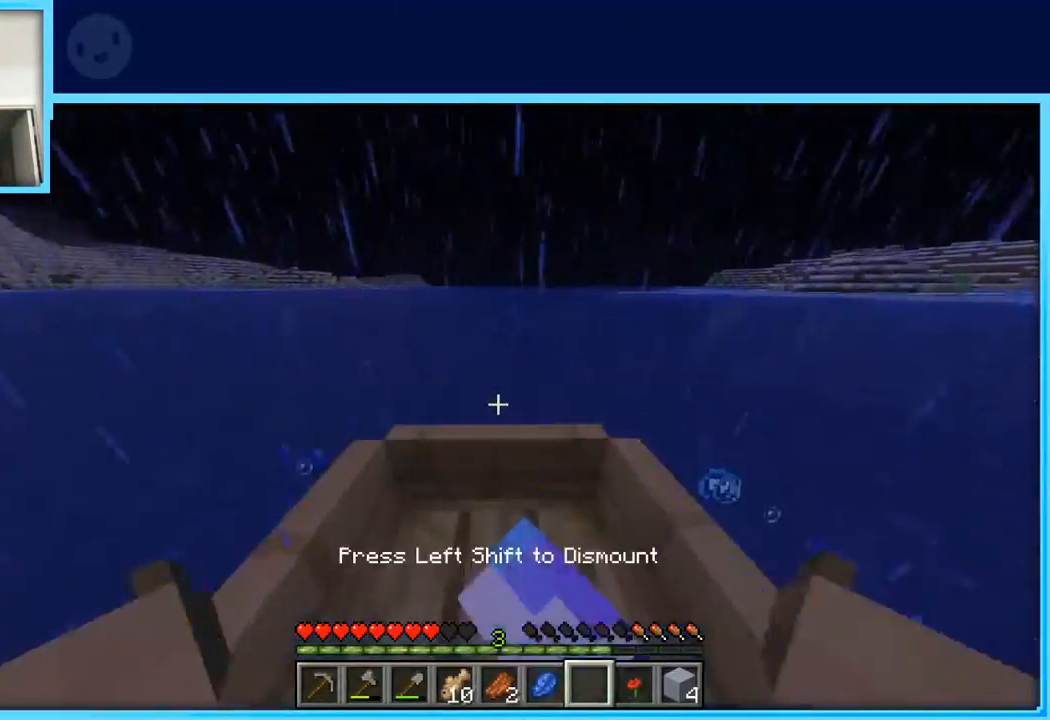
{"keys": ["w"], "events": [[100, "a", "down"], [467, "a", "up"]]}
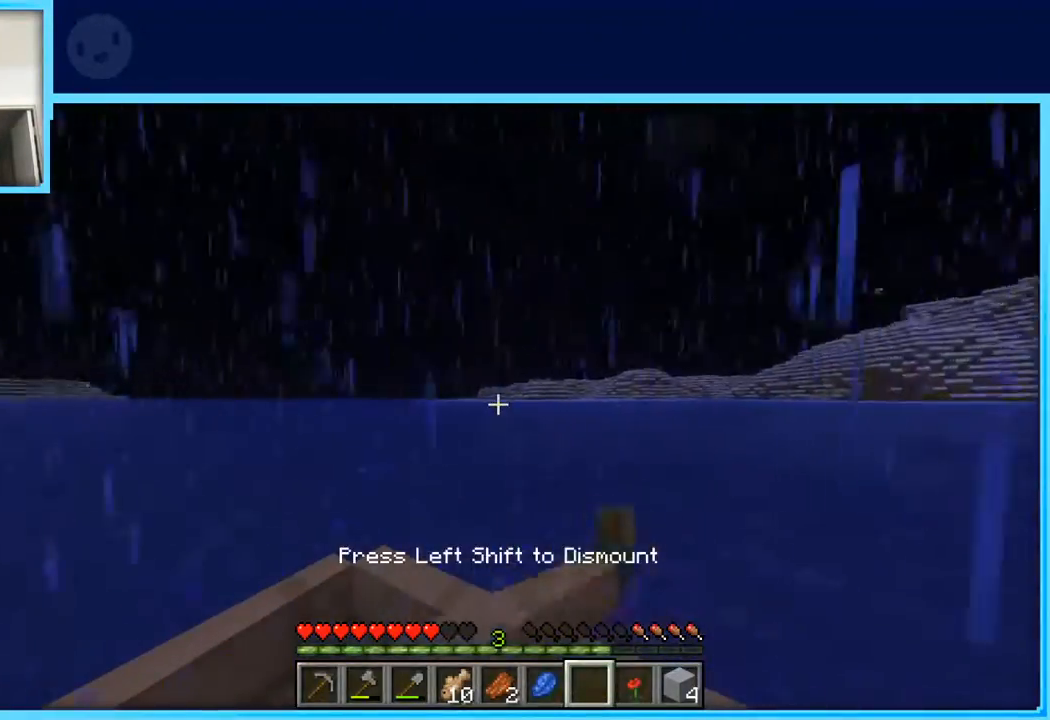
{"keys": ["w"], "events": [[67, "d", "down"], [350, "d", "up"]]}
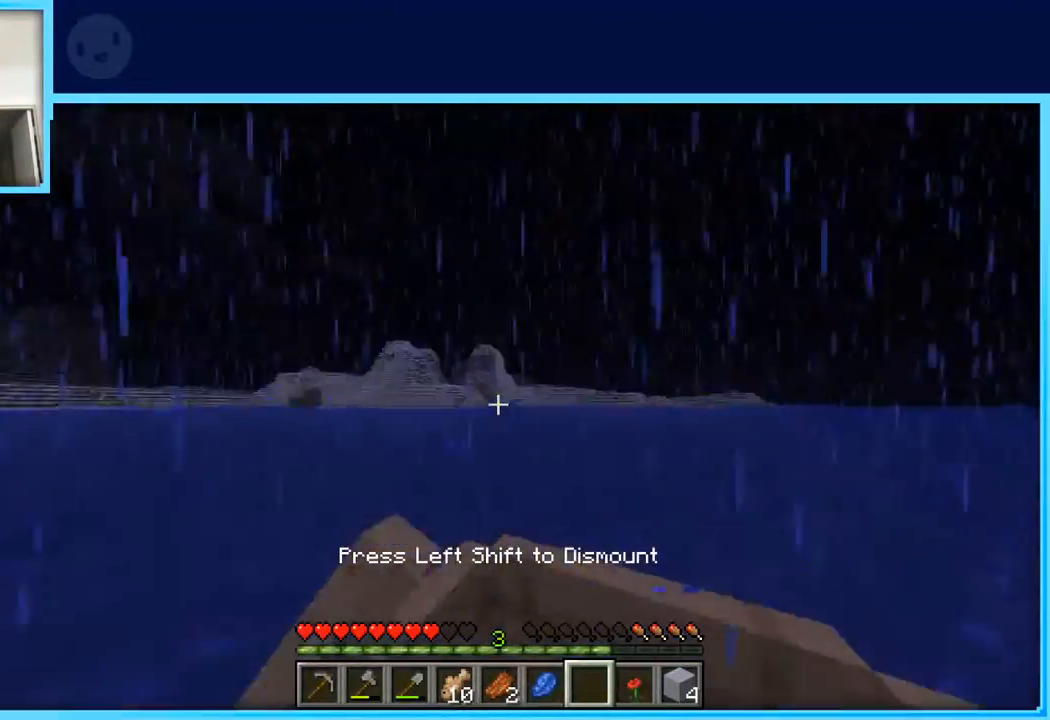
{"keys": ["w"], "events": [[33, "d", "down"], [133, "d", "up"]]}
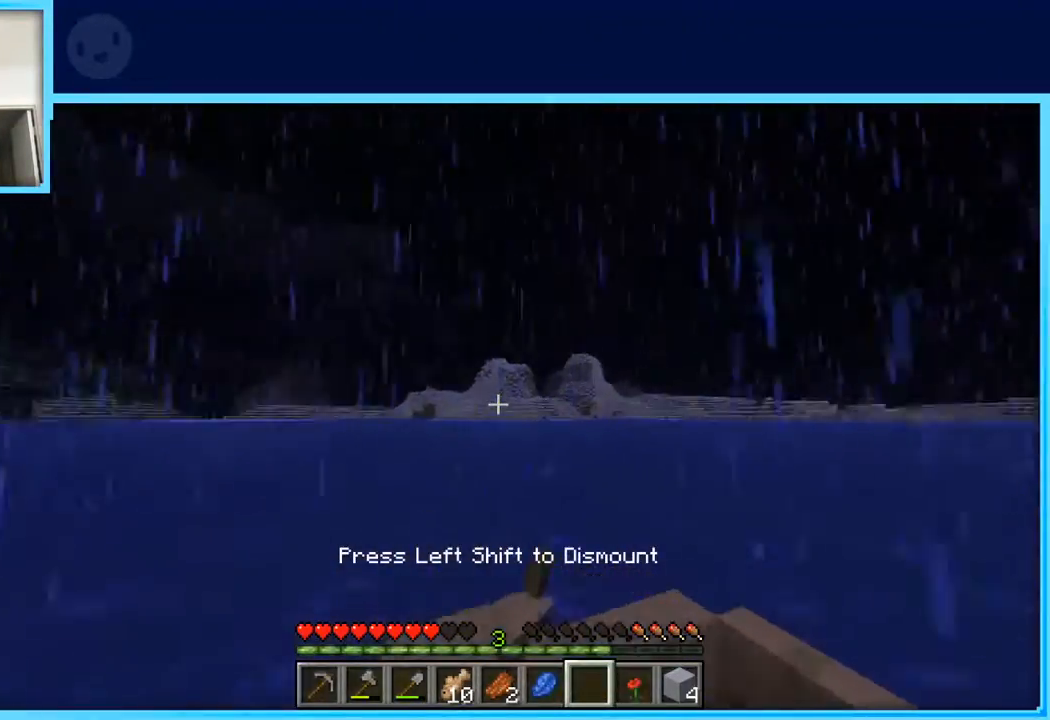
{"keys": ["w"], "events": []}
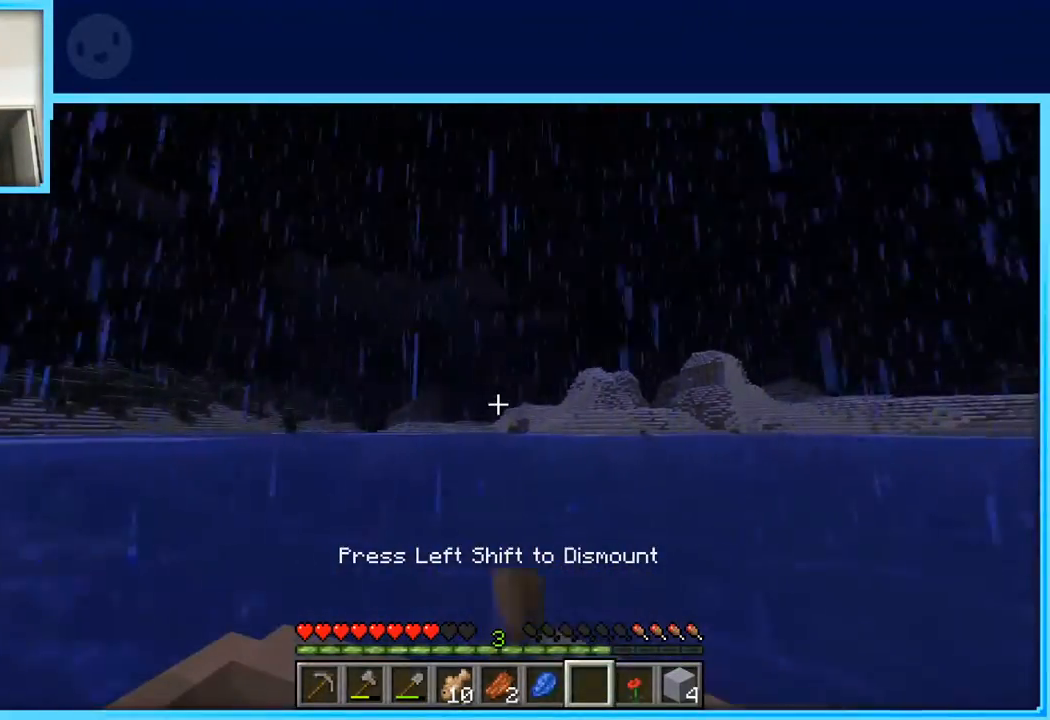
{"keys": ["w"], "events": []}
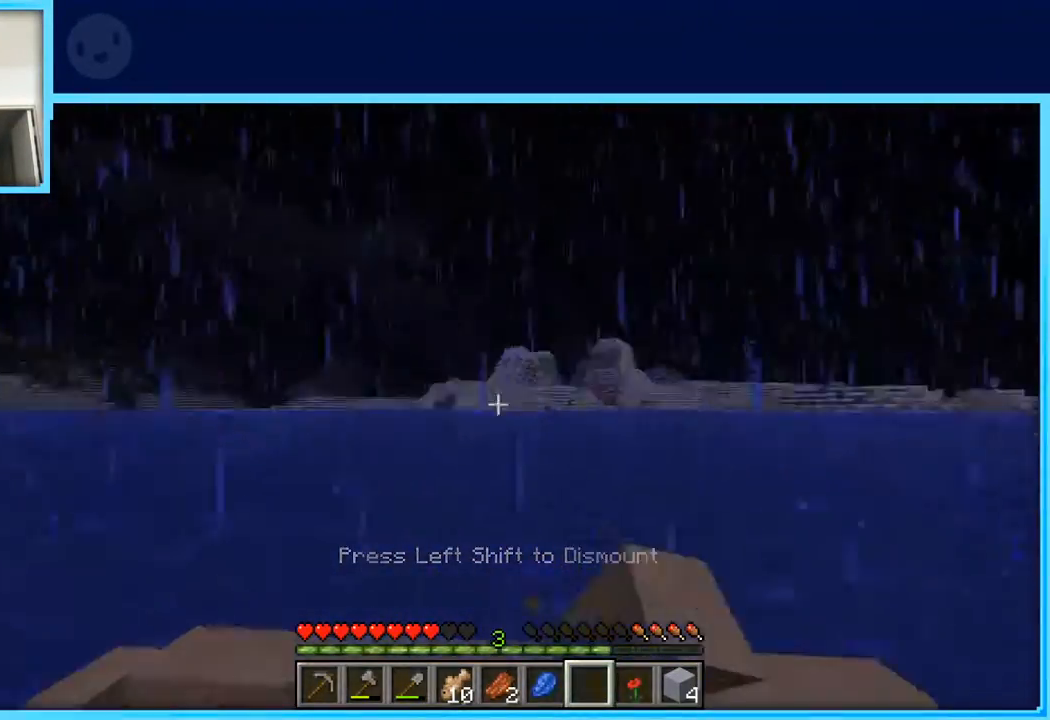
{"keys": ["d", "w"], "events": [[33, "a", "down"], [133, "a", "up"], [467, "d", "down"]]}
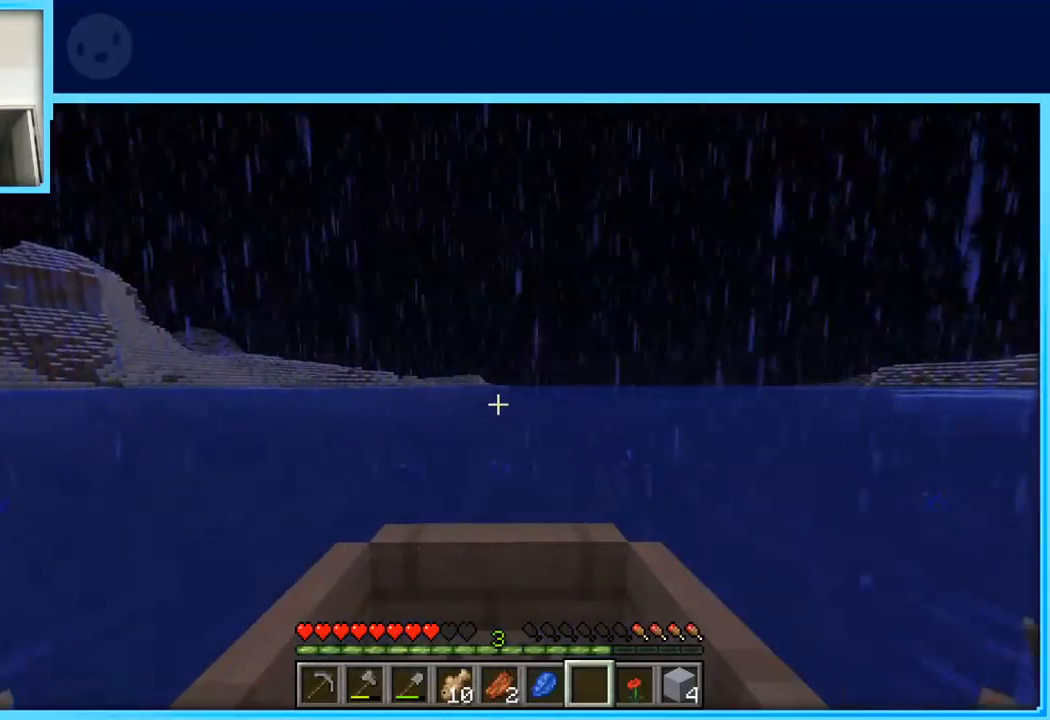
{"keys": ["w"], "events": [[150, "d", "up"]]}
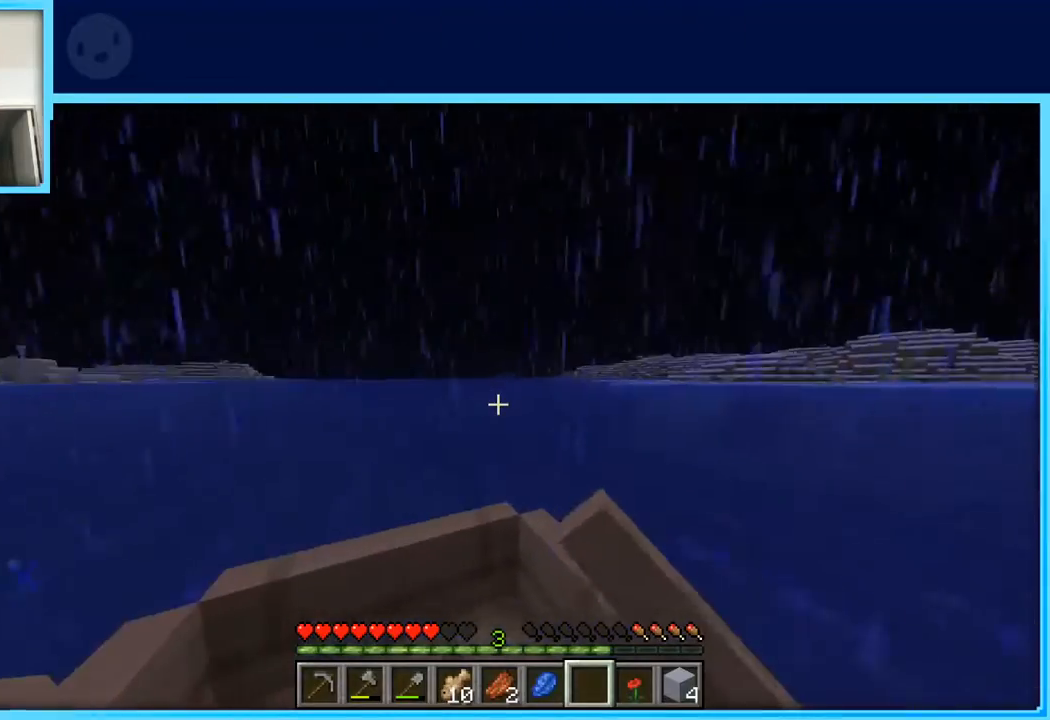
{"keys": ["w"], "events": []}
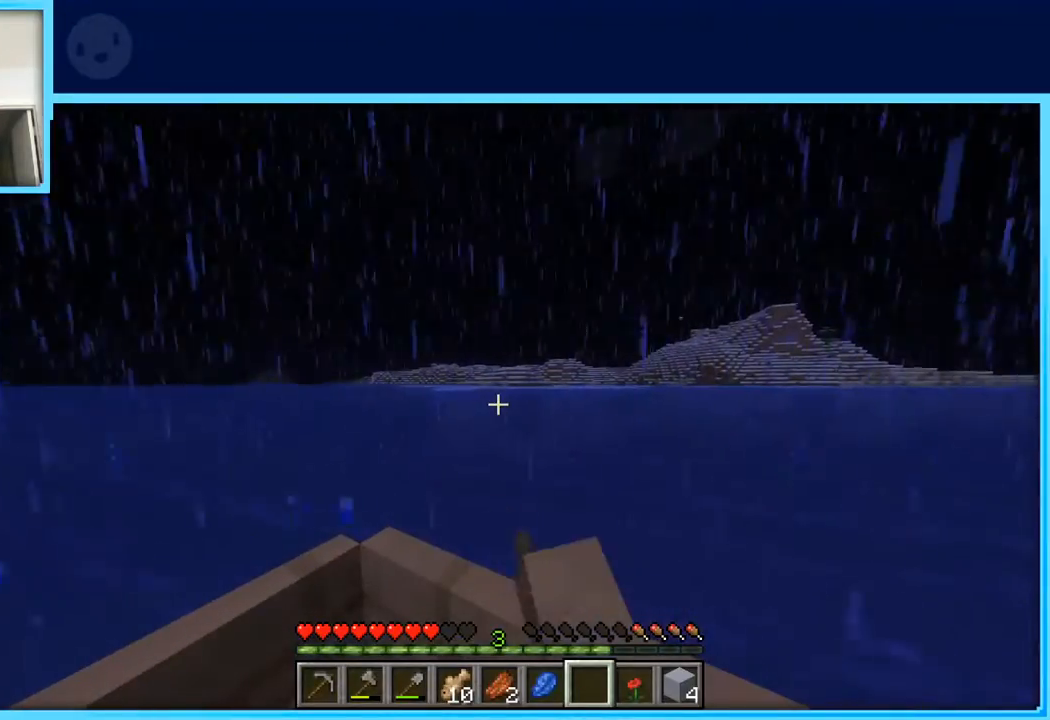
{"keys": ["w"], "events": []}
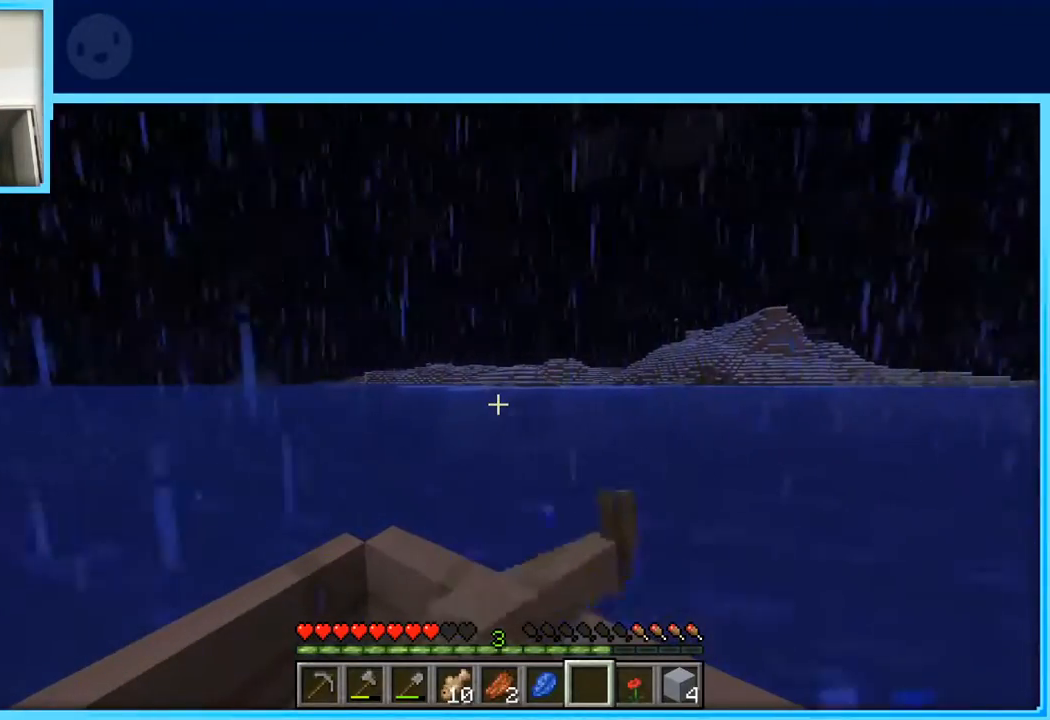
{"keys": ["w"], "events": []}
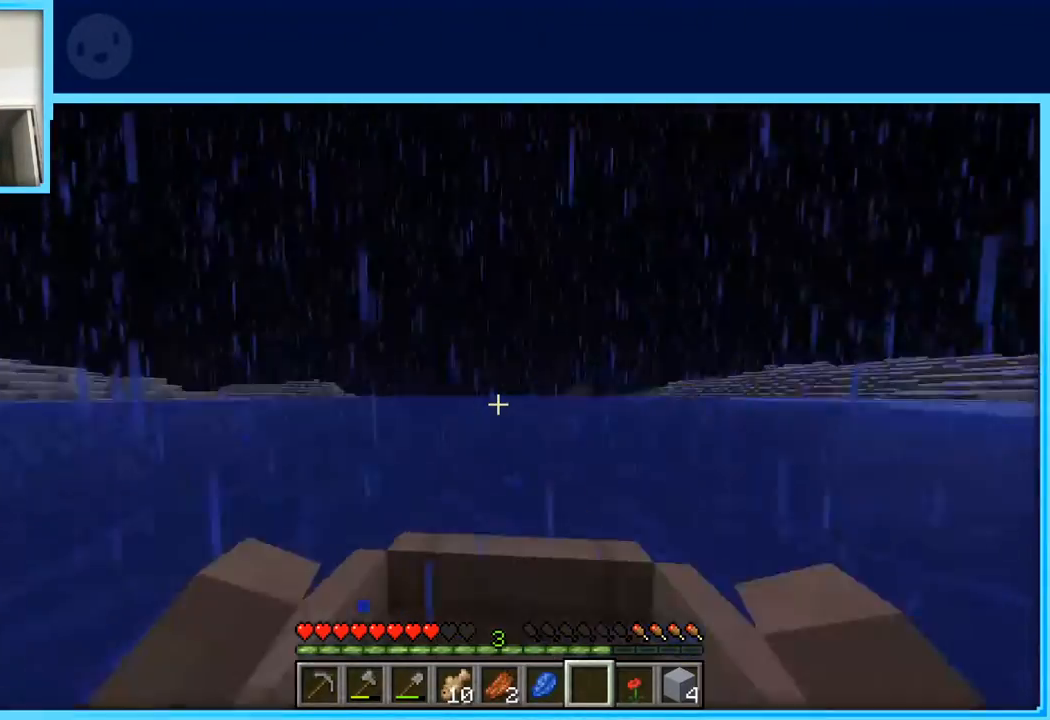
{"keys": ["w"], "events": []}
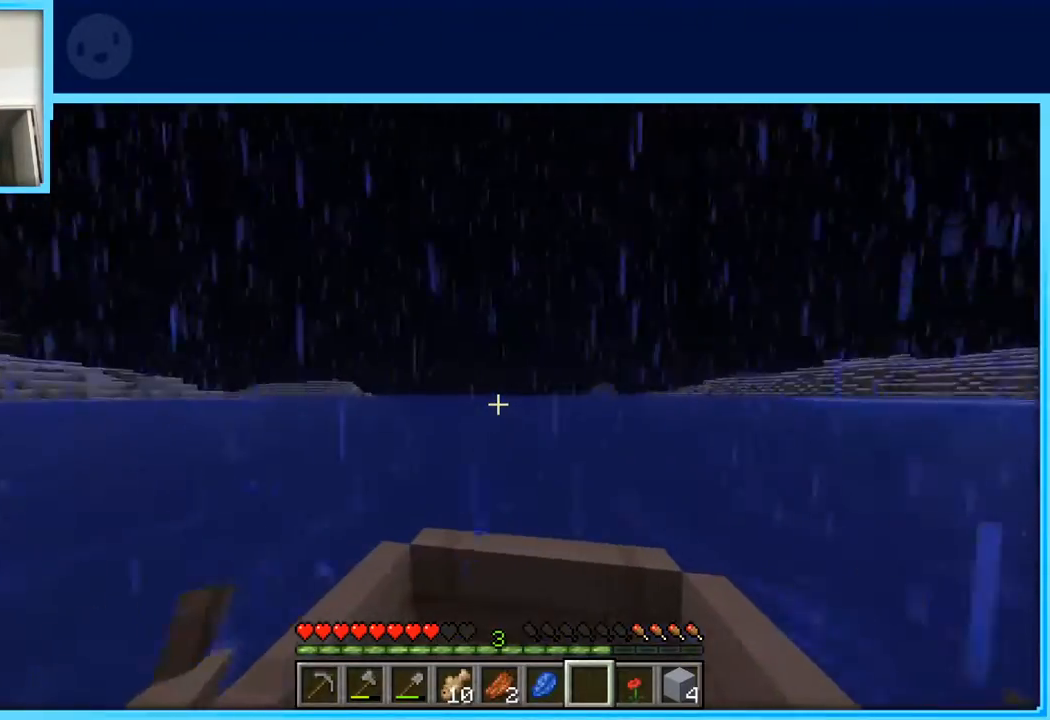
{"keys": ["w"], "events": [[317, "a", "down"], [400, "a", "up"]]}
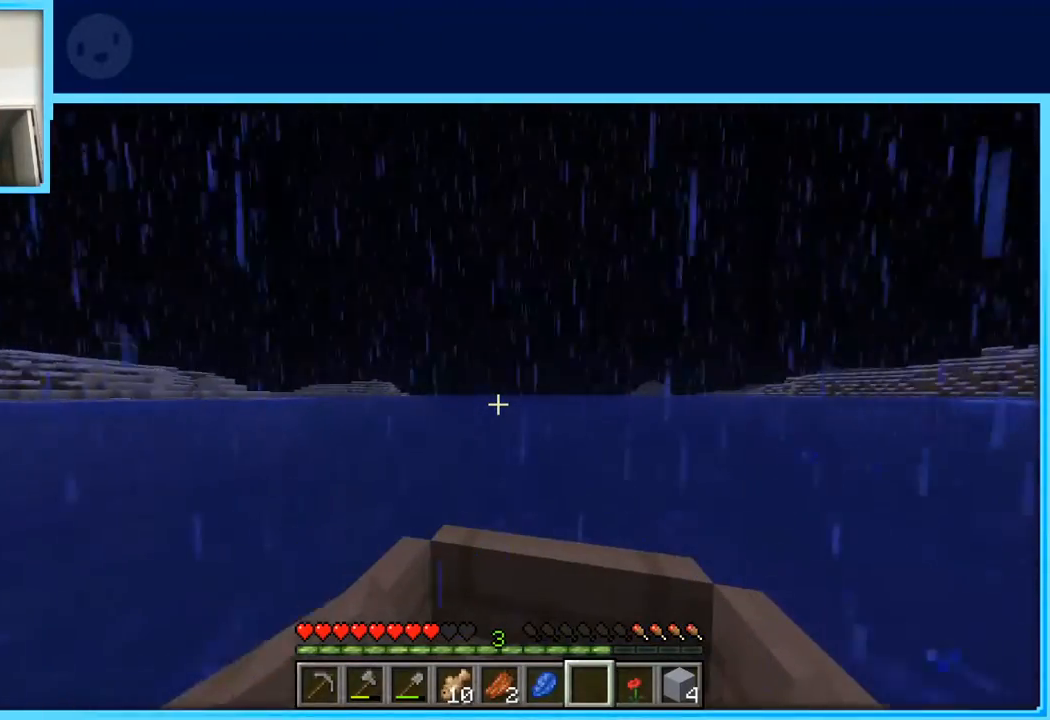
{"keys": ["d", "w"], "events": [[483, "d", "down"]]}
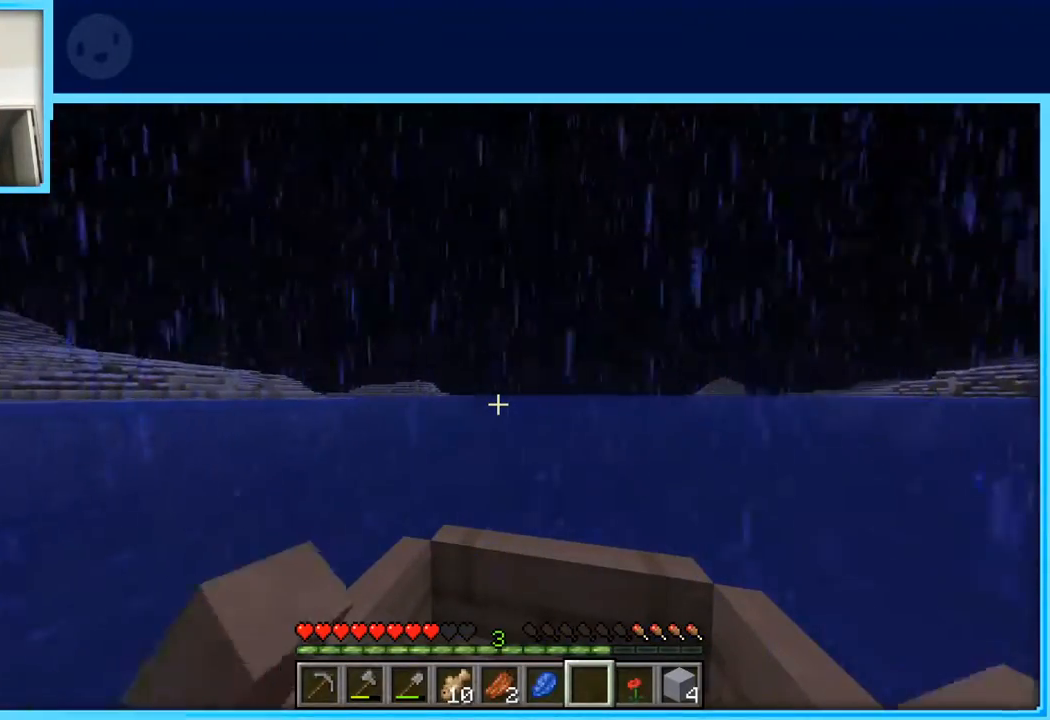
{"keys": ["w"], "events": [[67, "d", "up"]]}
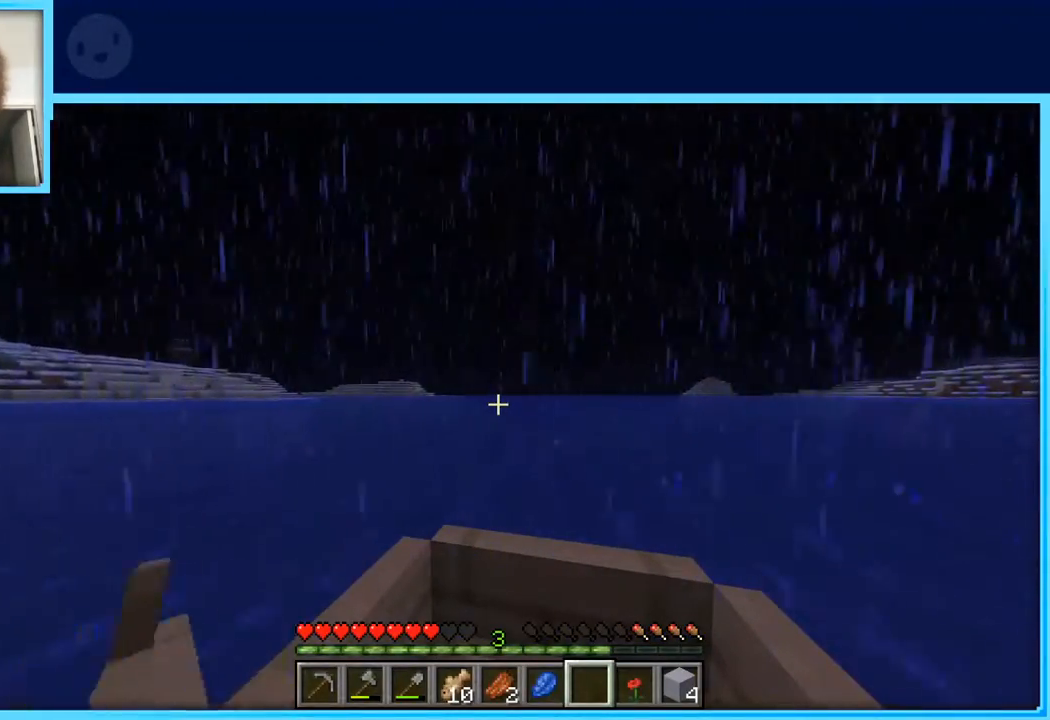
{"keys": ["w"], "events": []}
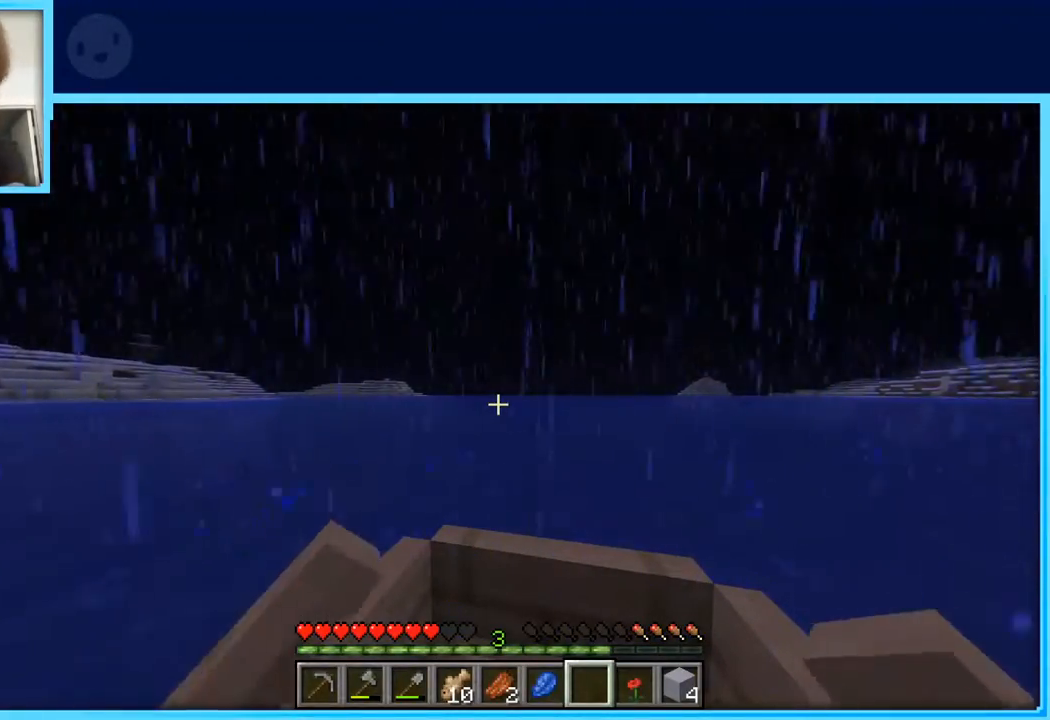
{"keys": ["w"], "events": []}
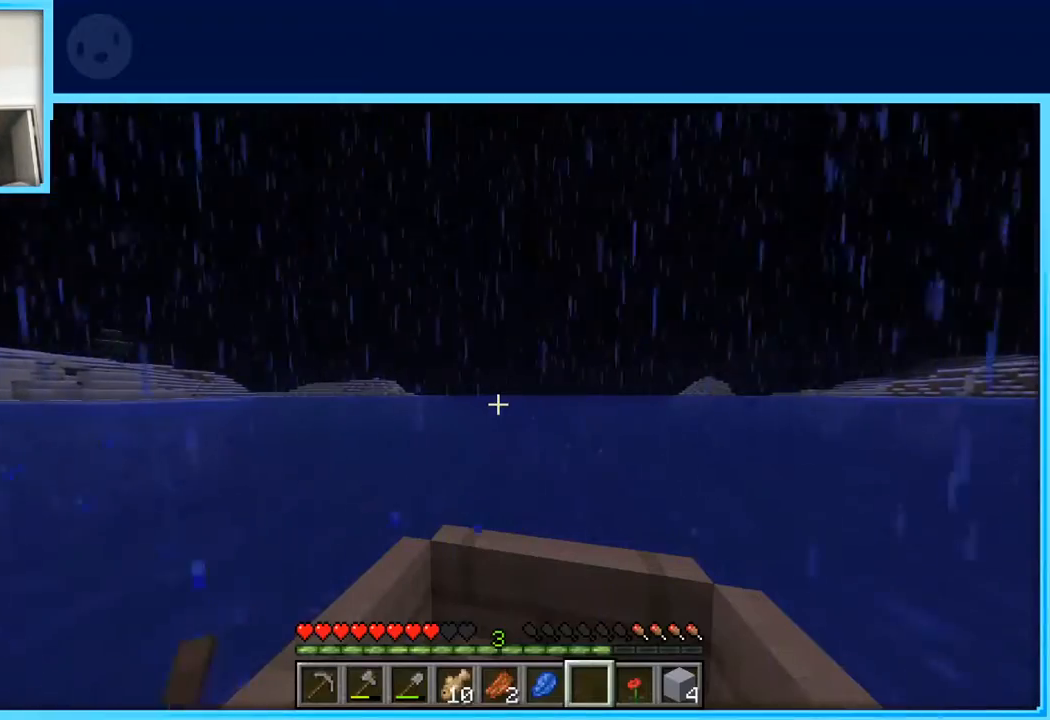
{"keys": ["w"], "events": []}
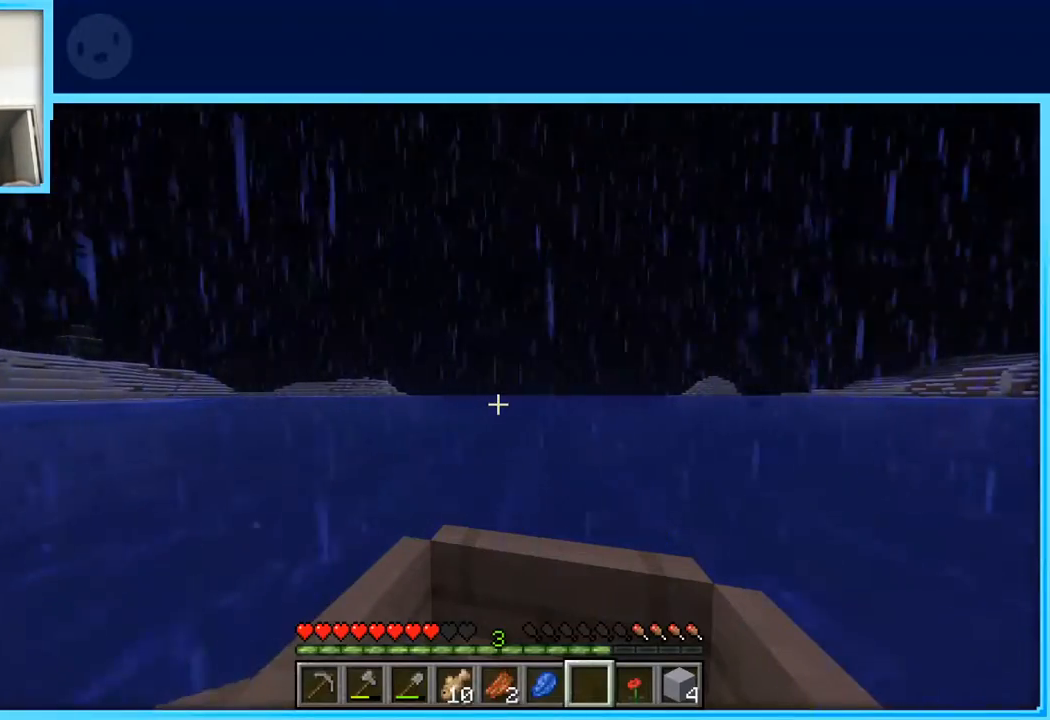
{"keys": ["w"], "events": []}
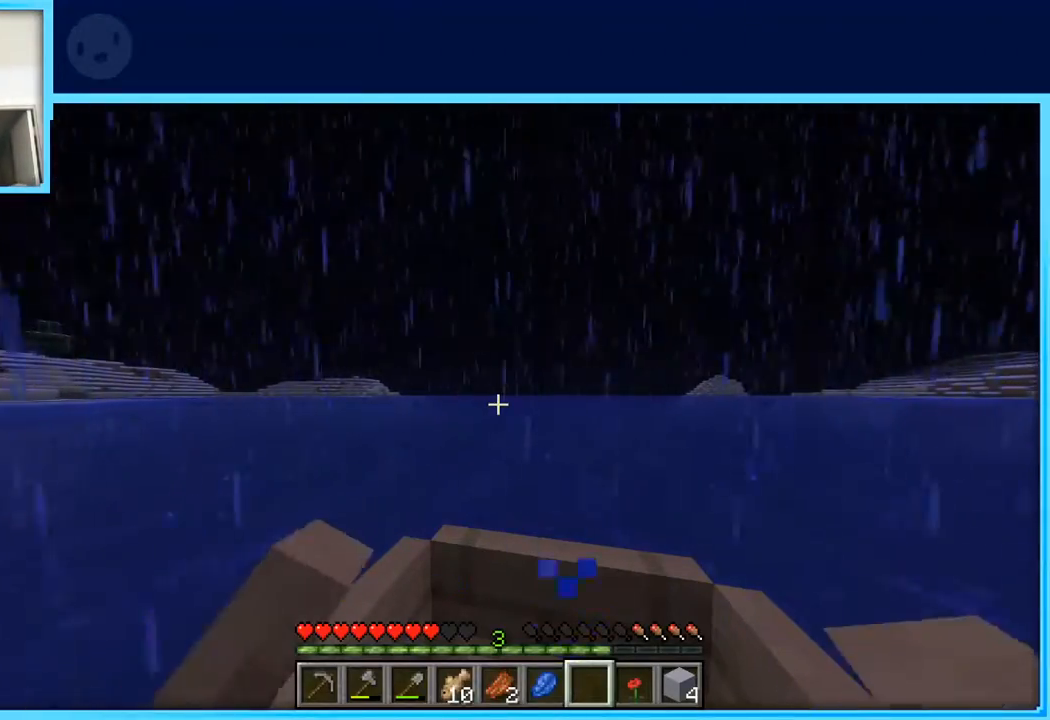
{"keys": ["w"], "events": []}
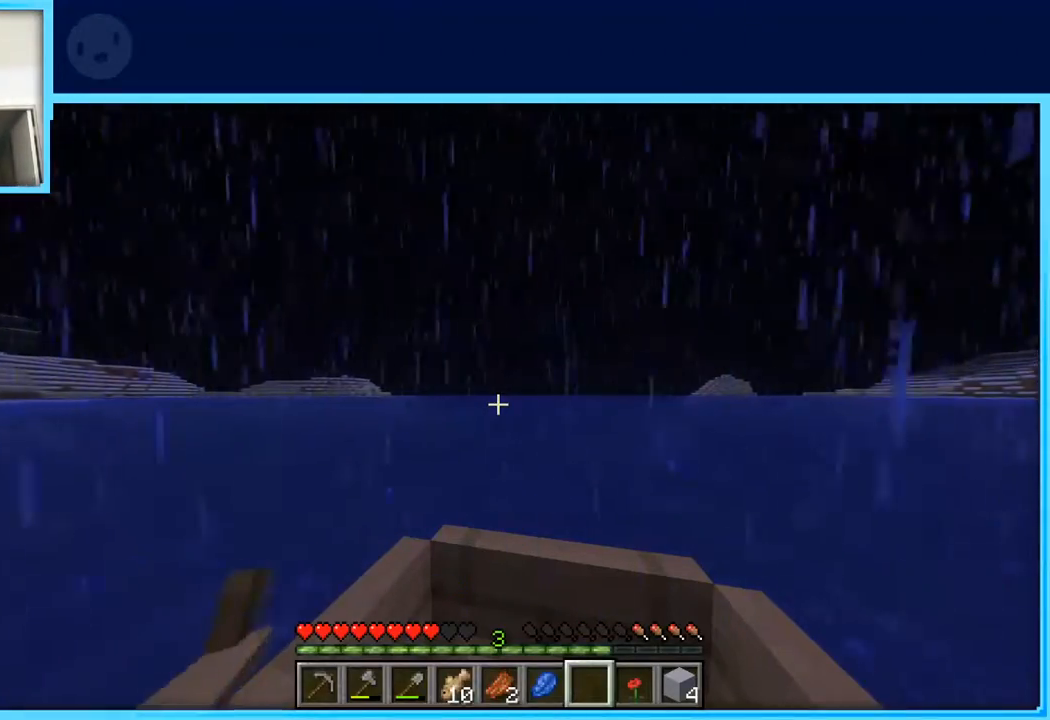
{"keys": ["w"], "events": []}
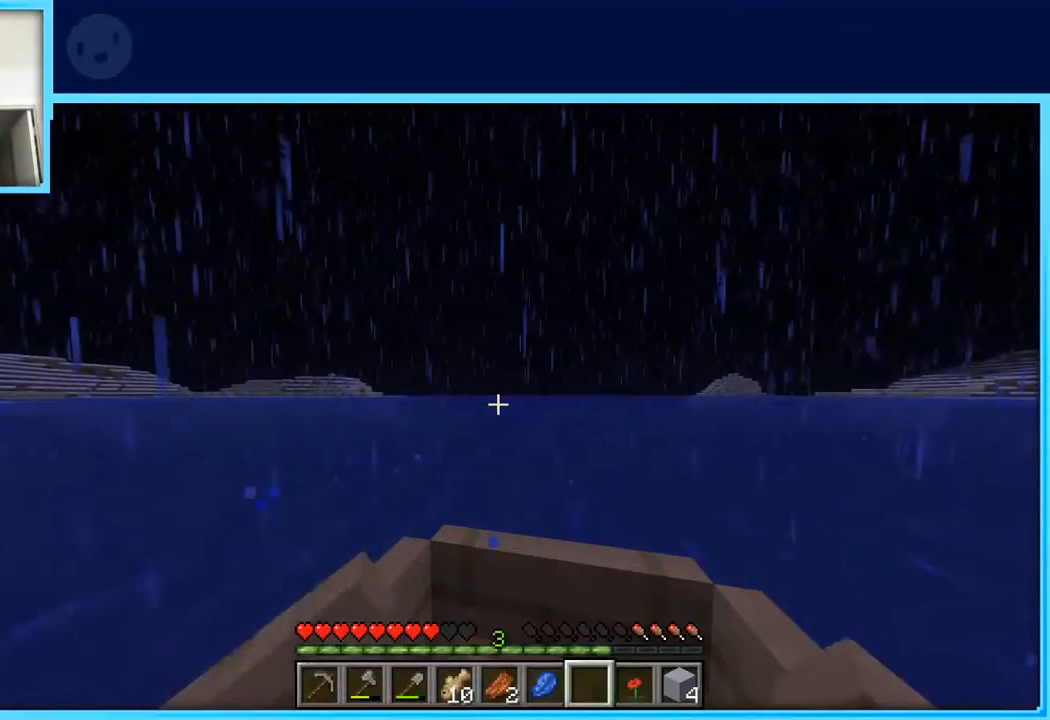
{"keys": ["w"], "events": []}